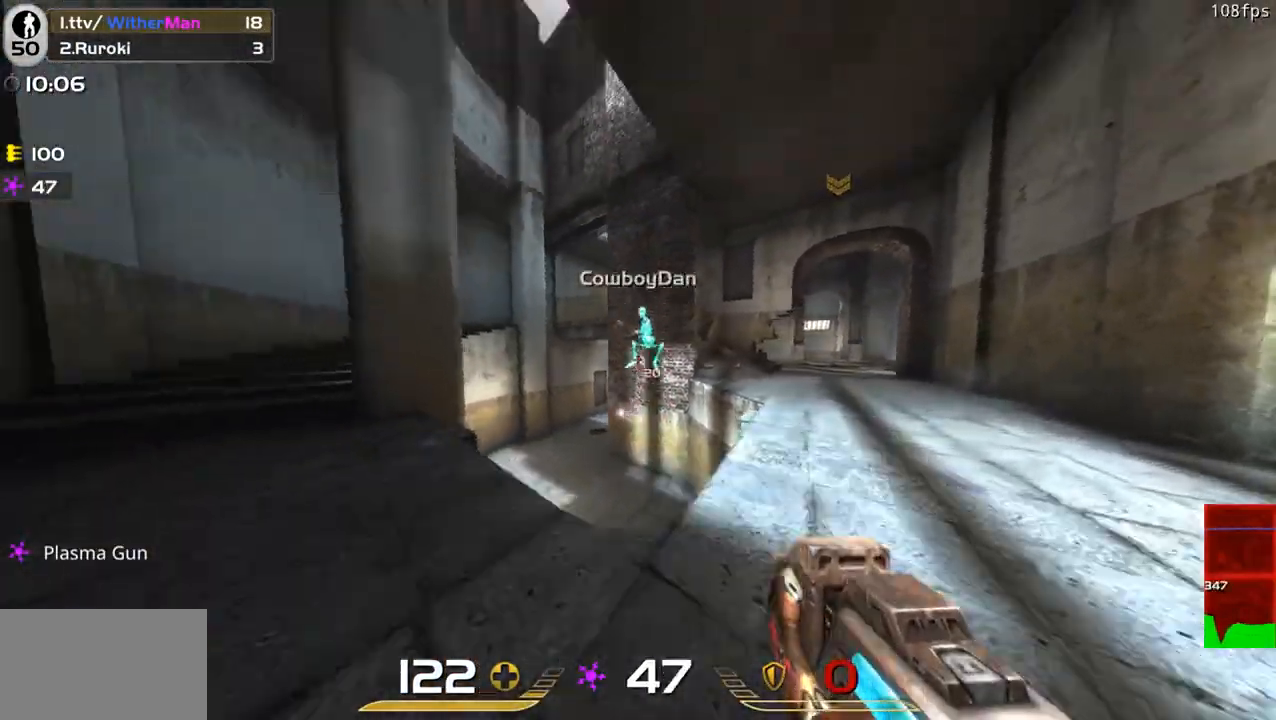
Gameplay with keyboard and mouse; each line is a JSON object with the keys and mouse buttons held at the frame after it. "events" lists presses ("down") and releases ("up") of "1", "2", "3", "4", "5", "a", "alt", "c", "caps_lock", "ctrl", "d", "e", "f", "g", "q", "r", "s", "shift", "space", "t", "tab", "v", "w", "x", "z", "mouse_left", "mouse_wheel" and "mouse_right" between this image and that frame as [ms after this image, input, new state], when the widget could be followed in between. "mouse_left", "mouse_wheel", "mouse_right" = the "left", "wheel", "right" buttons of the "mouse" list. No other keys are recorded. "wheel" means that the mouse wheel is clicked or scrolled. Not read: mouse_move.
{"keys": ["d", "w"], "mouse": ["left"], "events": [[383, "w", "down"]]}
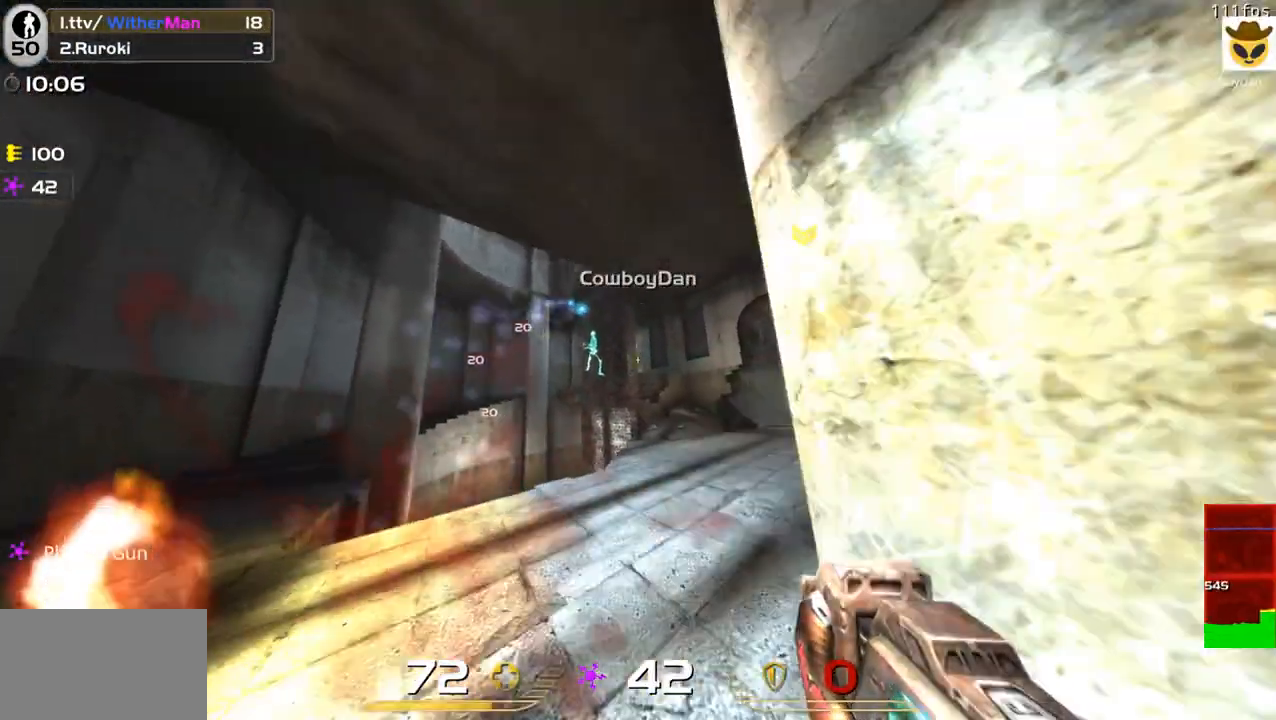
{"keys": ["a", "w"], "mouse": ["left"], "events": [[33, "a", "down"], [33, "d", "up"], [67, "w", "up"], [450, "w", "down"]]}
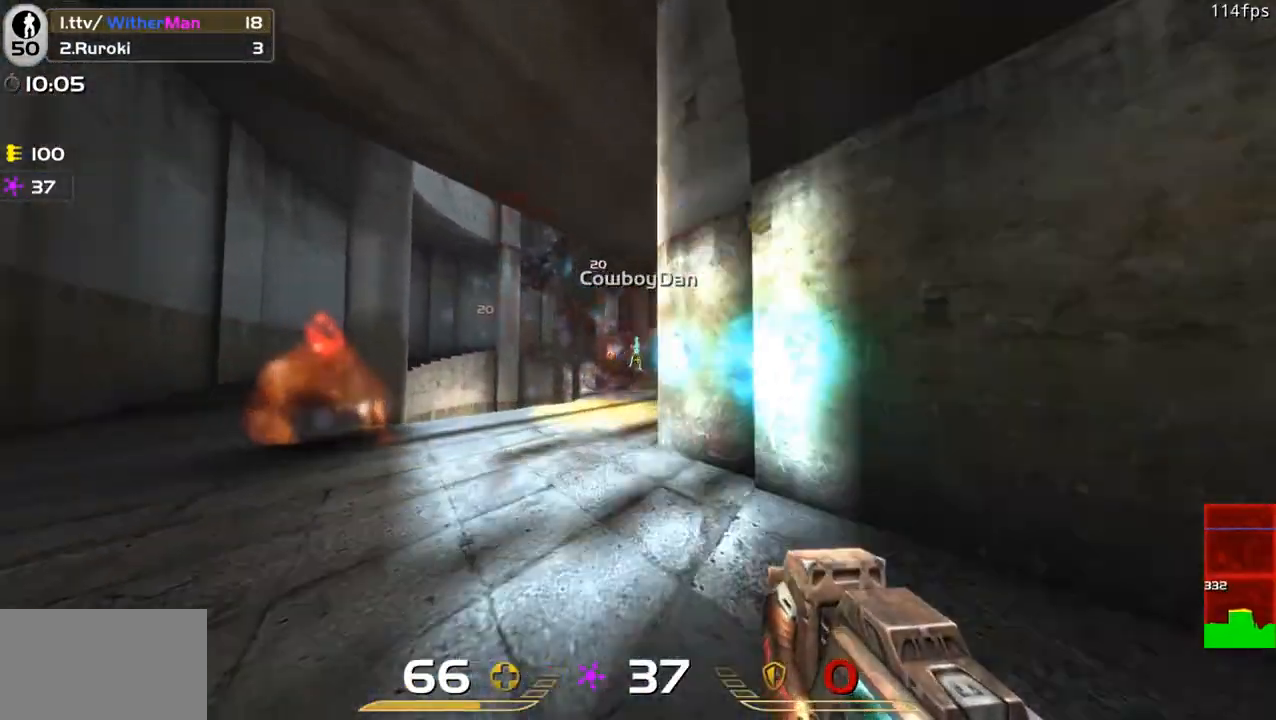
{"keys": ["a"], "mouse": ["left"], "events": [[50, "space", "down"], [233, "space", "up"], [317, "w", "up"]]}
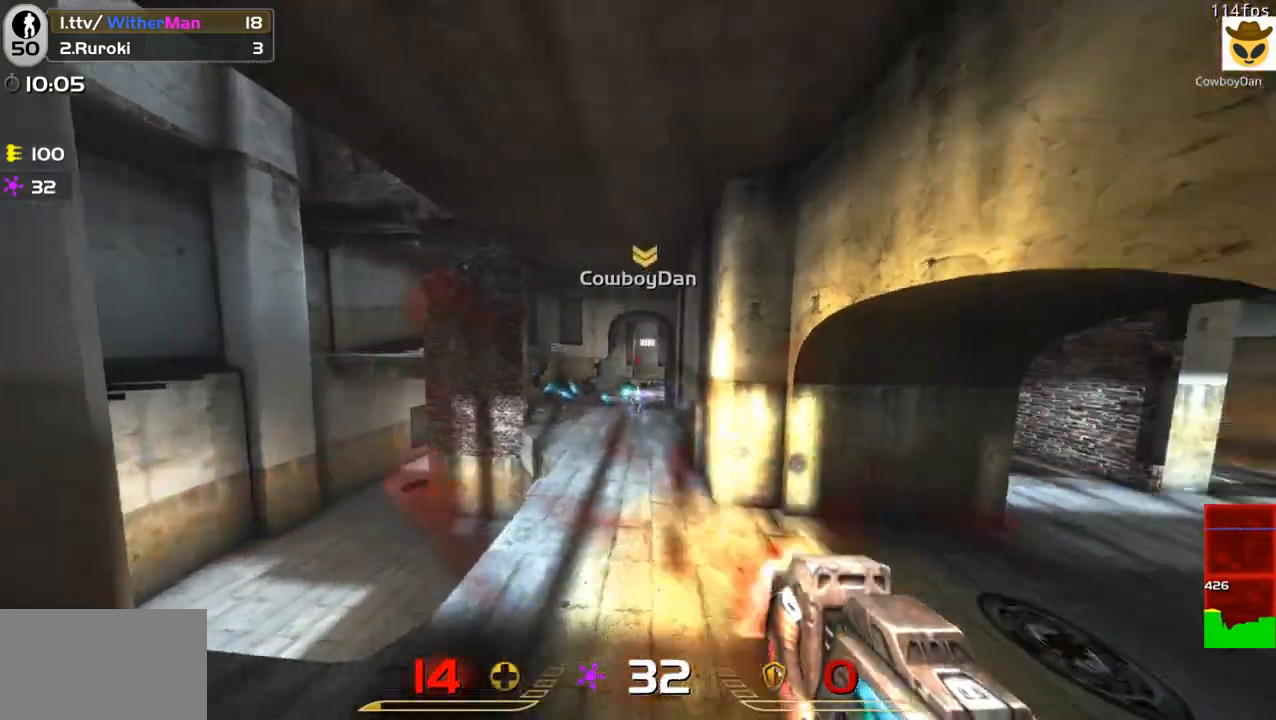
{"keys": ["a", "w"], "mouse": ["left"], "events": [[133, "w", "down"]]}
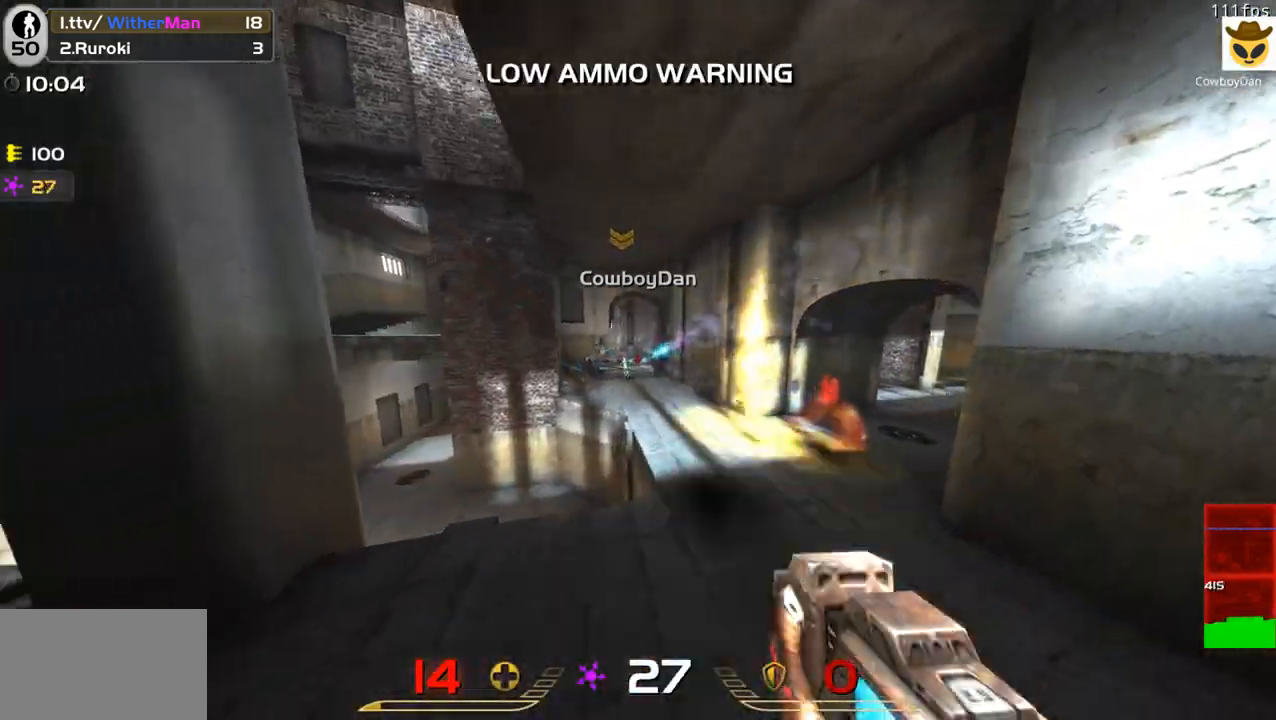
{"keys": ["a"], "mouse": ["left"], "events": [[300, "w", "up"]]}
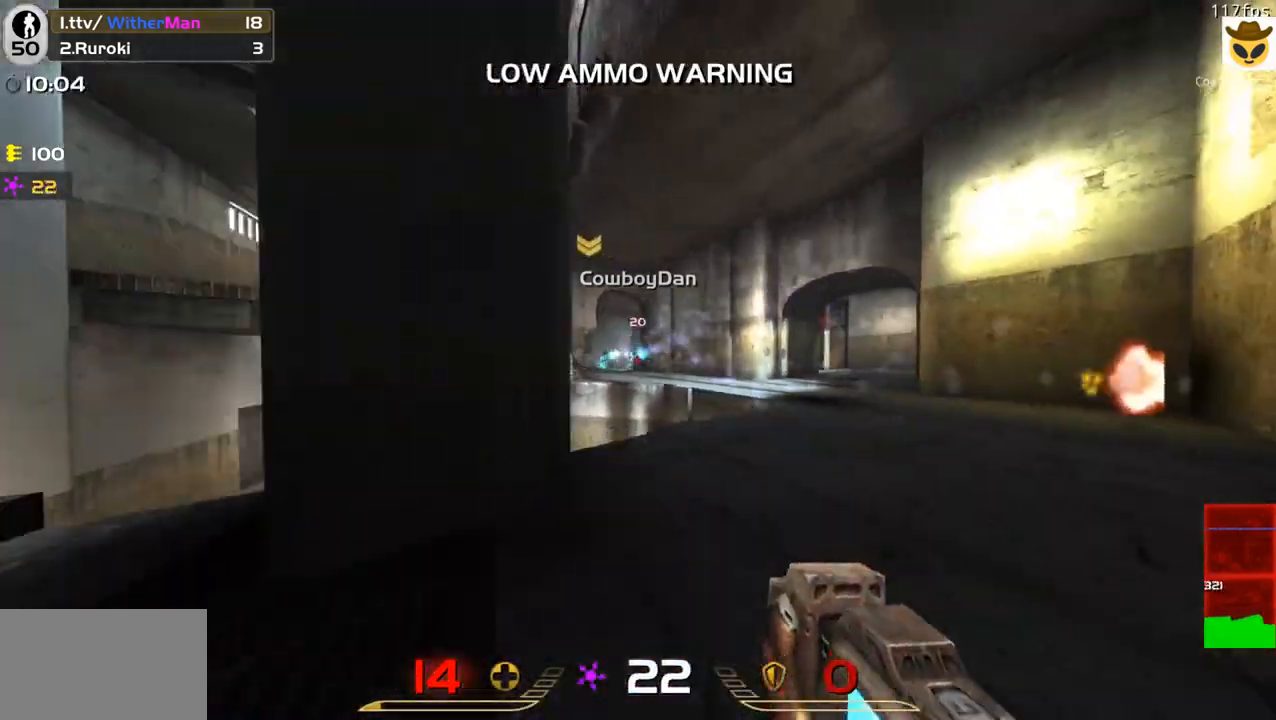
{"keys": ["a", "d", "w"], "mouse": [], "events": [[33, "mouse_left", "up"], [183, "w", "down"], [317, "a", "up"], [417, "a", "down"], [467, "d", "down"]]}
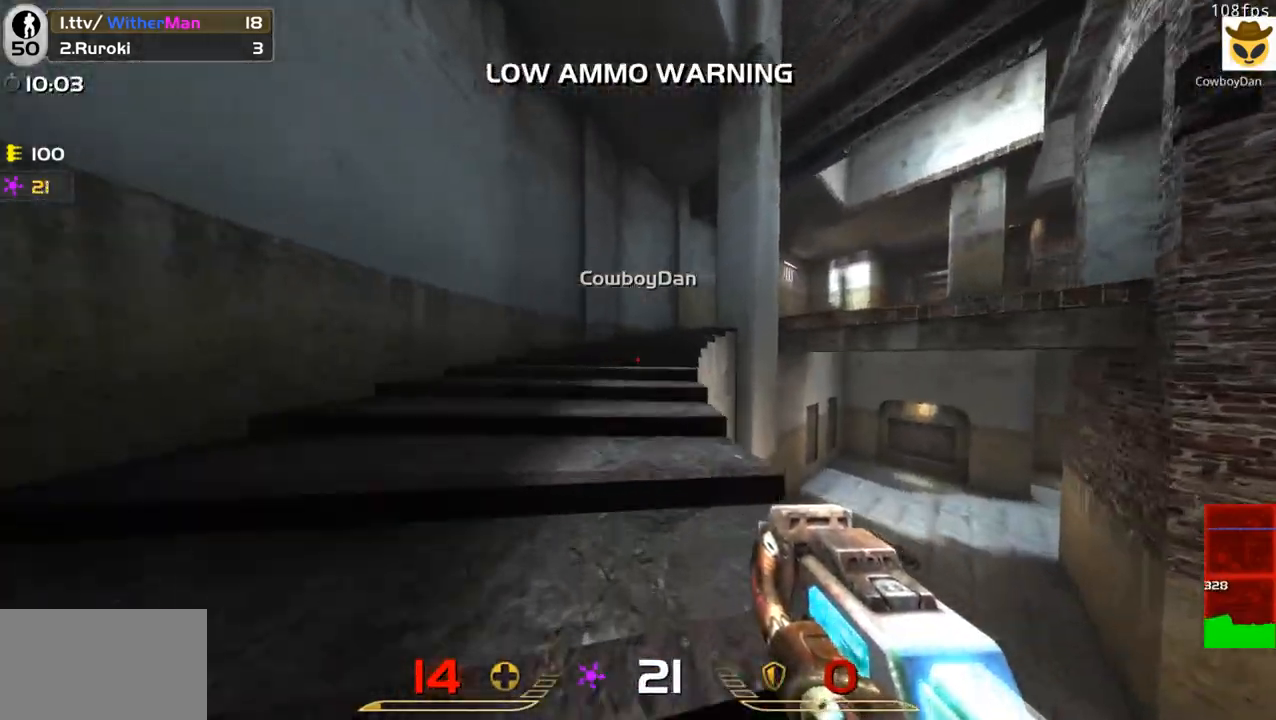
{"keys": ["d", "space", "w"], "mouse": [], "events": [[17, "a", "up"], [50, "a", "down"], [50, "space", "down"], [100, "d", "up"], [250, "space", "up"], [283, "d", "down"], [333, "a", "up"], [483, "space", "down"]]}
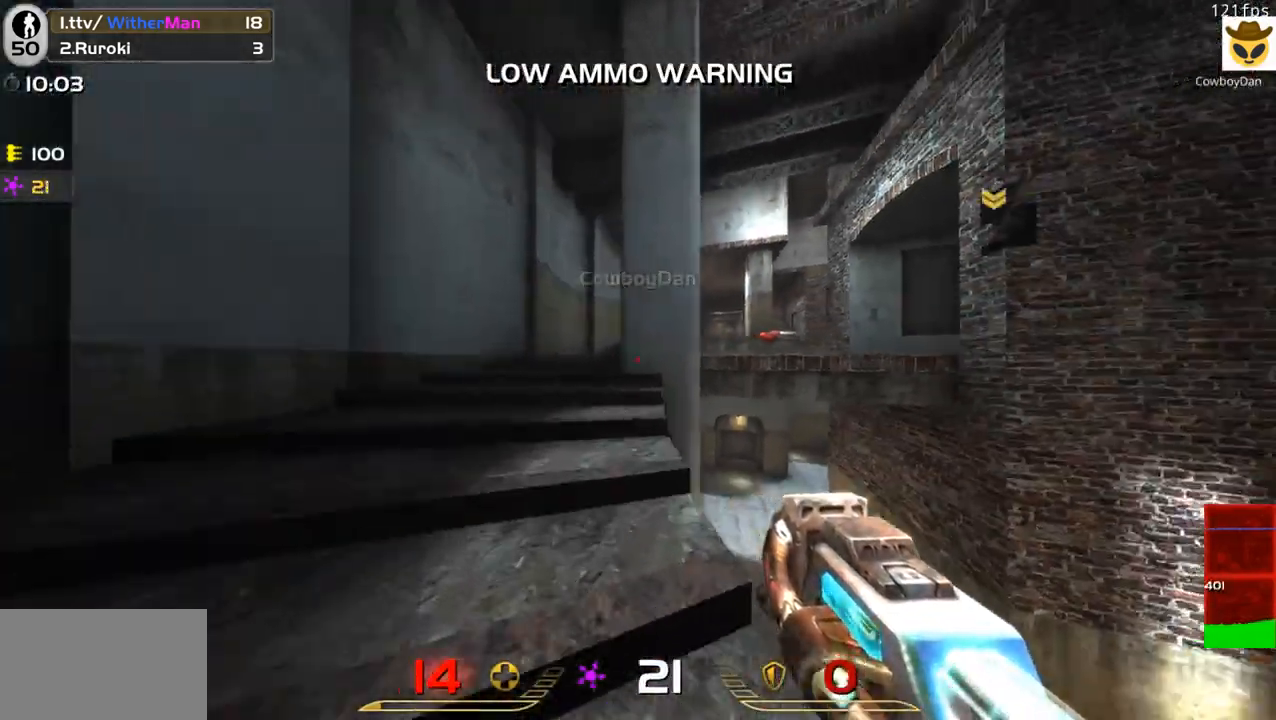
{"keys": ["w"], "mouse": [], "events": [[117, "space", "up"], [217, "a", "down"], [217, "d", "up"], [300, "a", "up"]]}
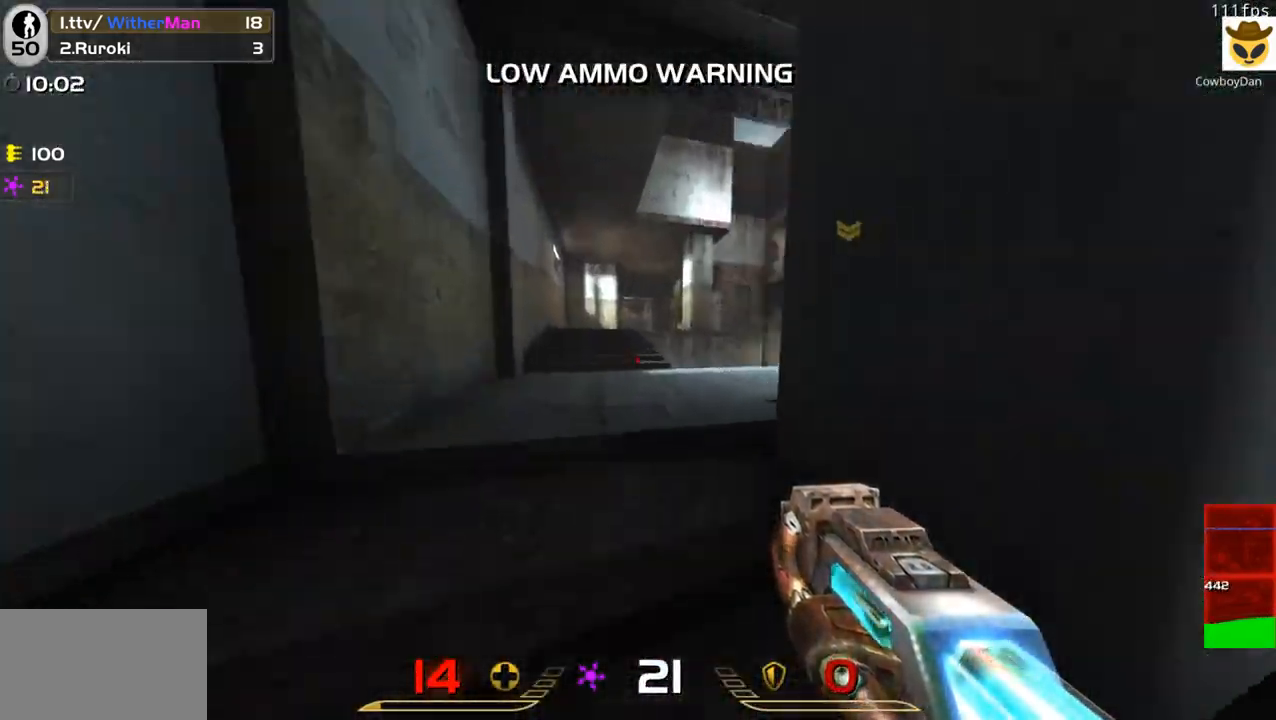
{"keys": ["d", "space", "w"], "mouse": [], "events": [[267, "d", "down"], [367, "space", "down"]]}
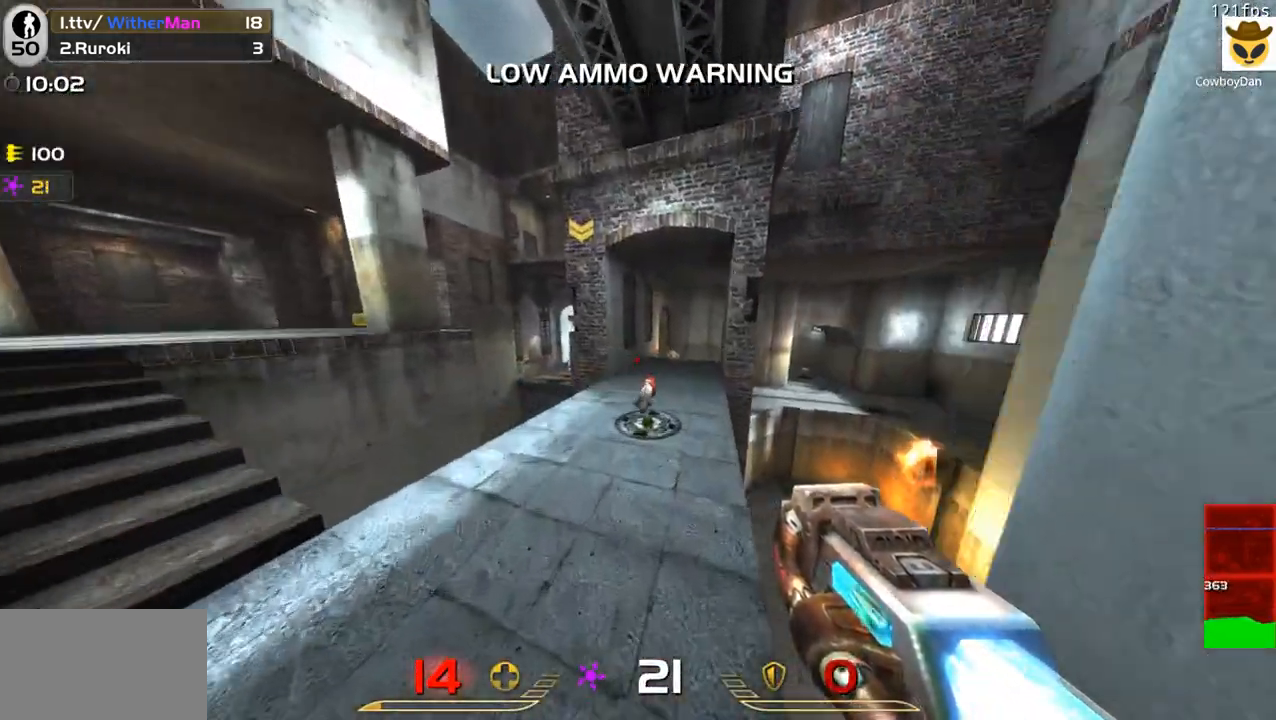
{"keys": ["d", "space", "w"], "mouse": [], "events": [[50, "space", "up"], [483, "space", "down"]]}
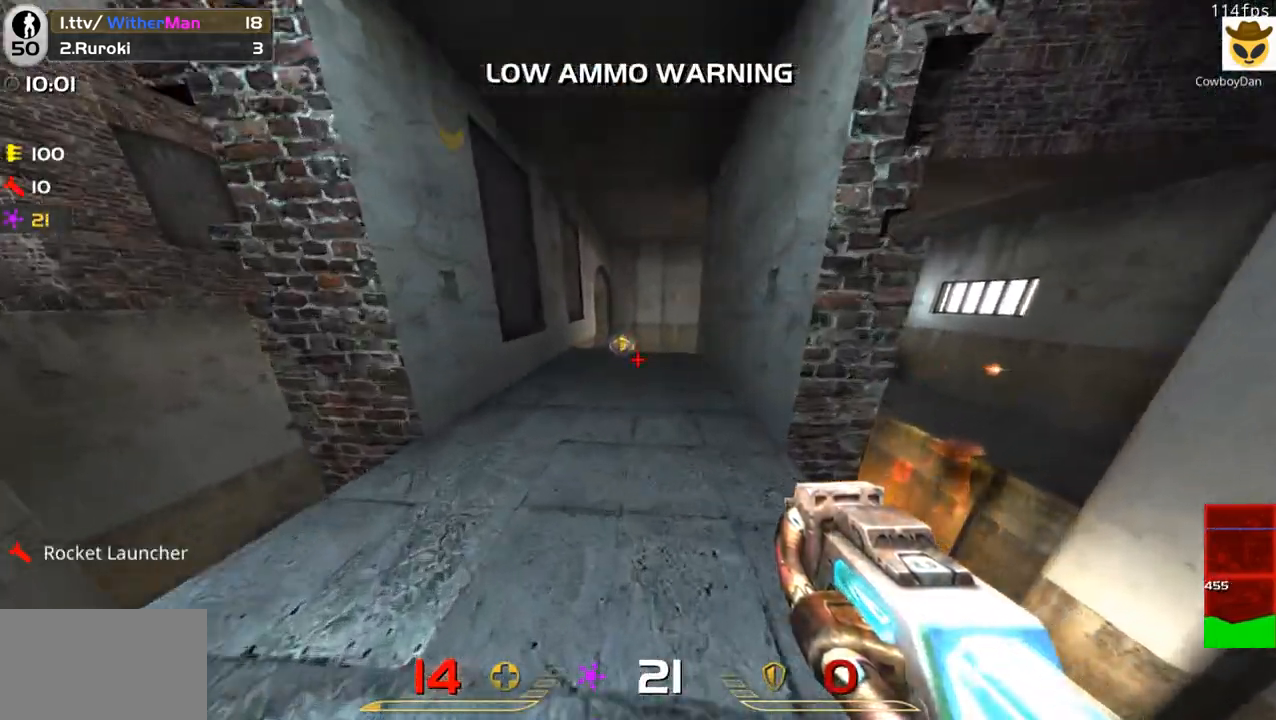
{"keys": ["d", "w"], "mouse": [], "events": [[167, "space", "up"], [300, "d", "up"], [450, "d", "down"]]}
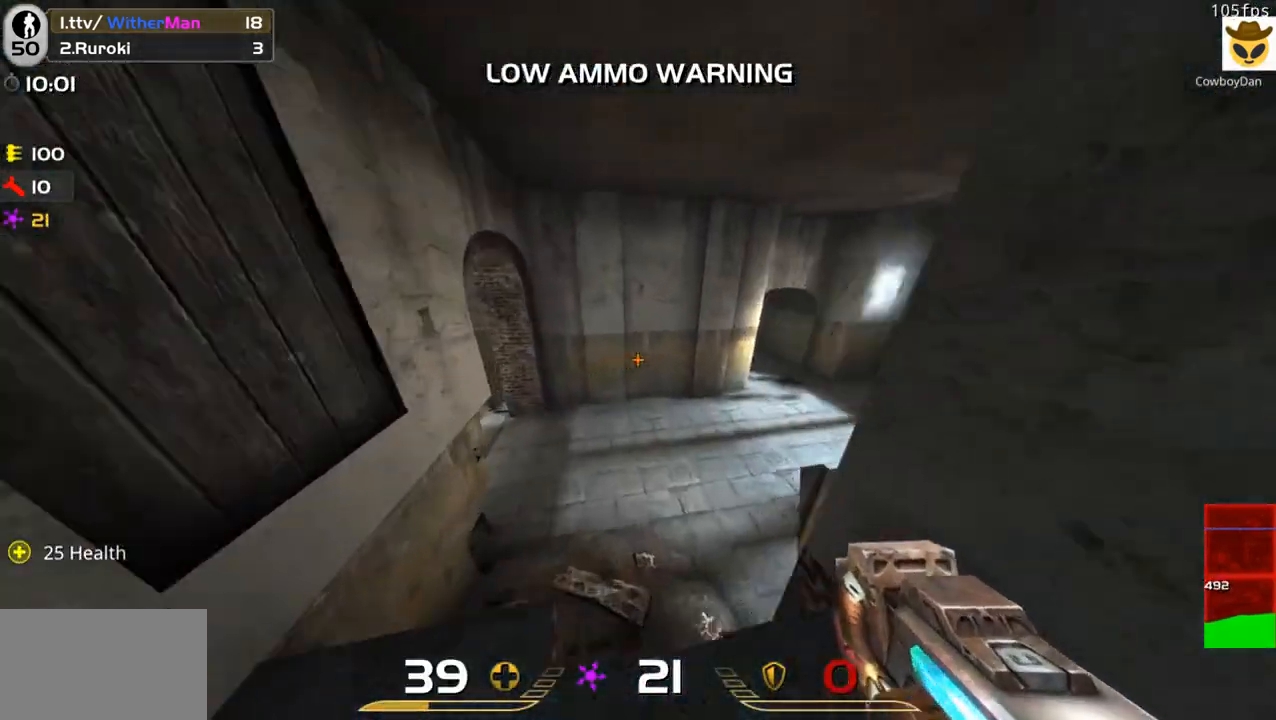
{"keys": ["a", "w"], "mouse": [], "events": [[233, "d", "up"], [267, "a", "down"]]}
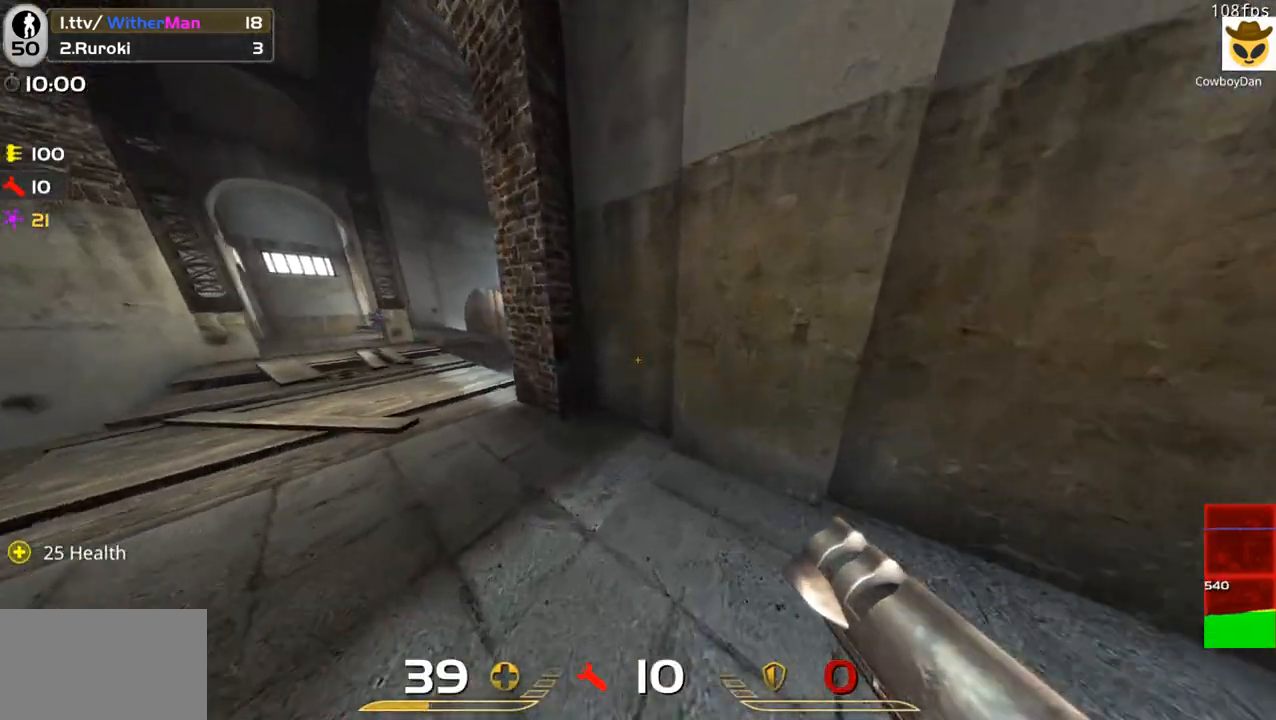
{"keys": ["w"], "mouse": [], "events": [[383, "a", "up"]]}
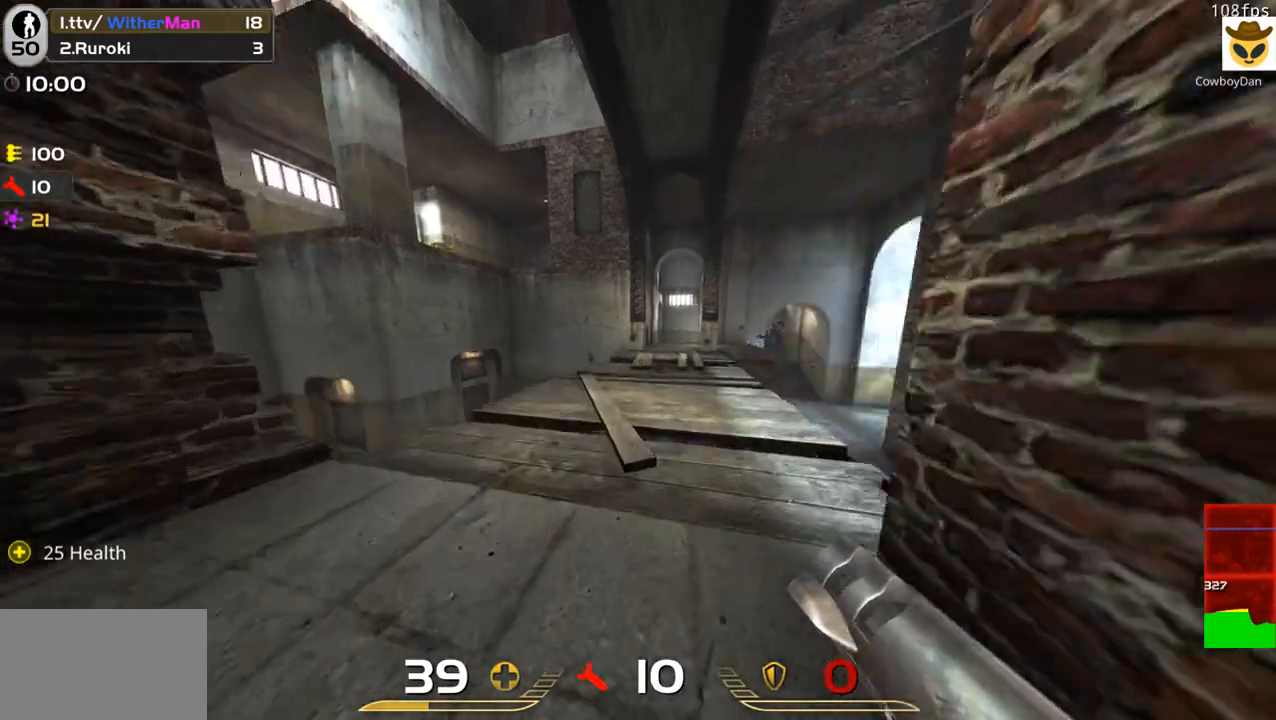
{"keys": ["a", "d", "w"], "mouse": [], "events": [[167, "d", "down"], [317, "d", "up"], [350, "a", "down"], [400, "w", "up"], [500, "d", "down"], [500, "w", "down"]]}
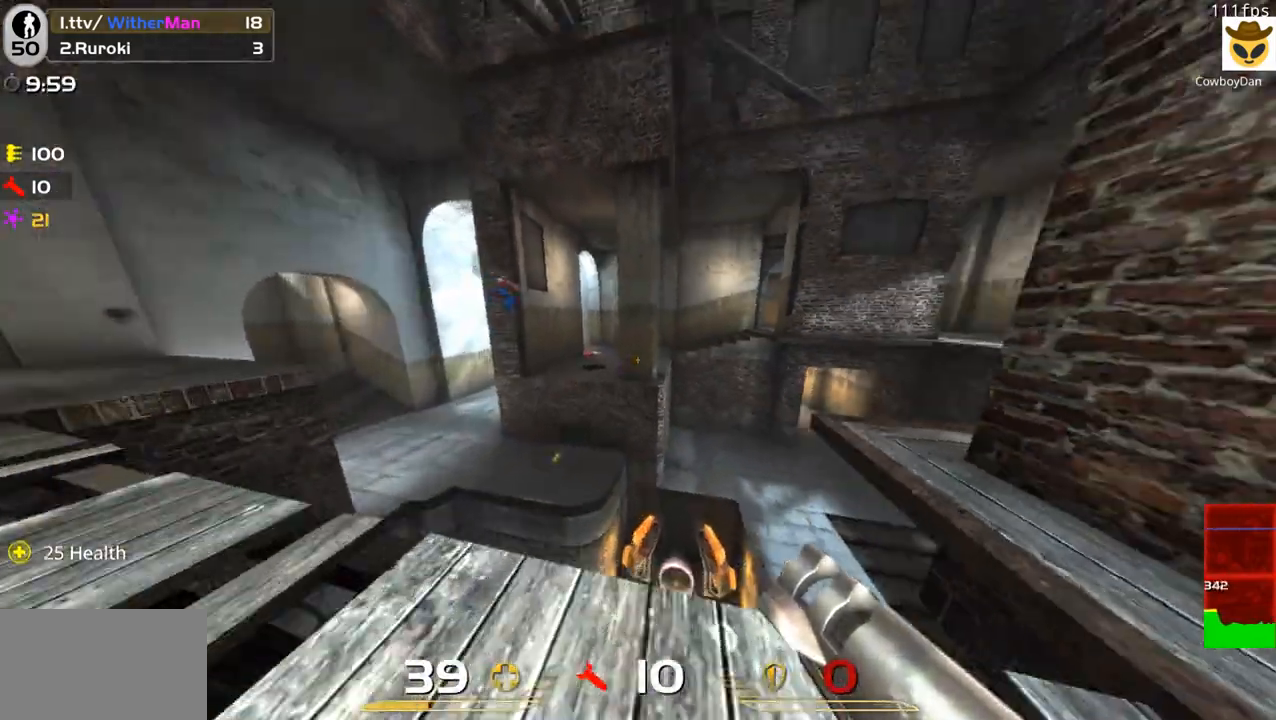
{"keys": ["a", "w"], "mouse": [], "events": [[50, "a", "up"], [50, "mouse_left", "down"], [83, "d", "up"], [183, "mouse_left", "up"], [183, "space", "down"], [367, "a", "down"], [367, "space", "up"]]}
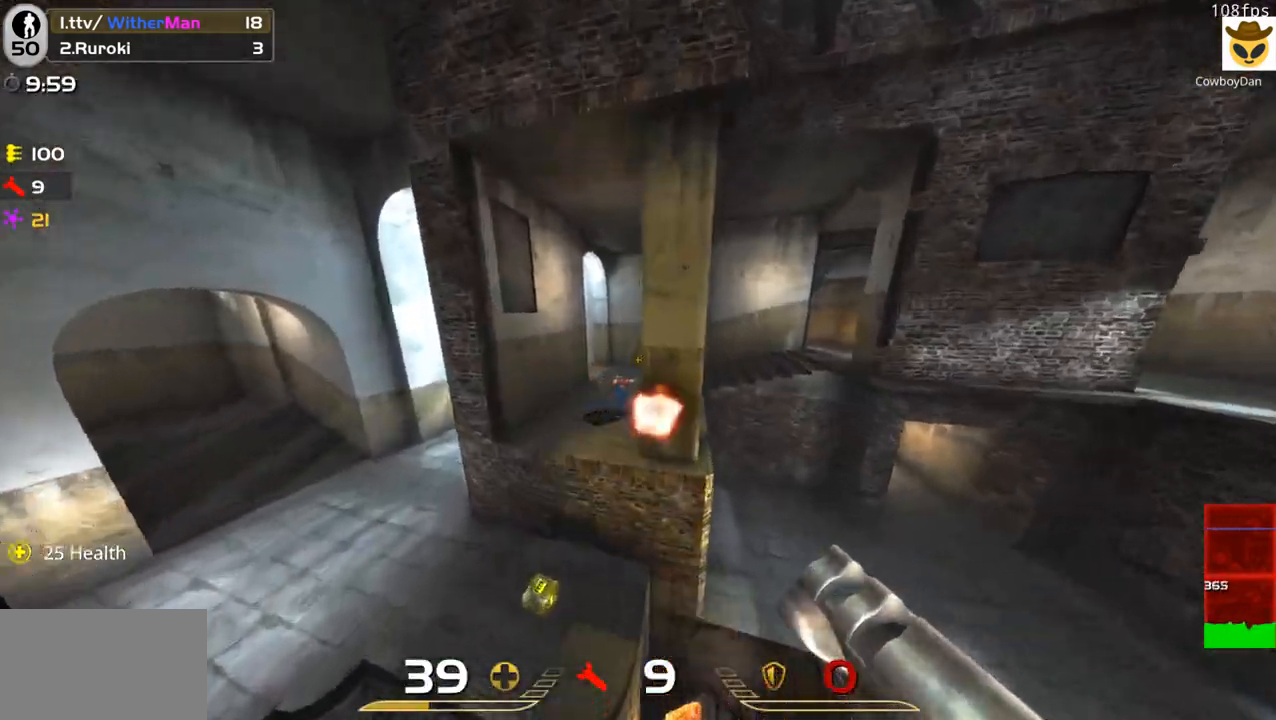
{"keys": ["d", "w"], "mouse": [], "events": [[150, "a", "up"], [433, "d", "down"]]}
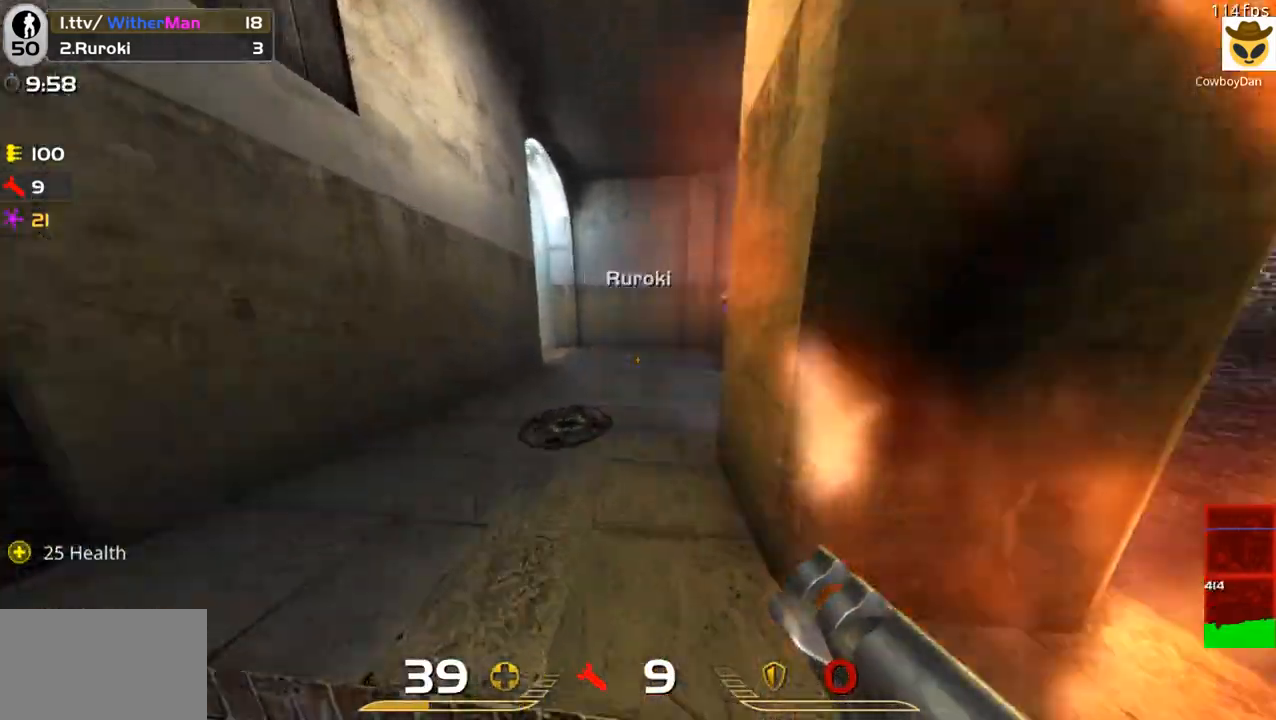
{"keys": ["a"], "mouse": ["left"], "events": [[33, "d", "up"], [67, "d", "down"], [167, "space", "down"], [300, "space", "up"], [350, "a", "down"], [400, "d", "up"], [400, "w", "up"], [450, "mouse_left", "down"]]}
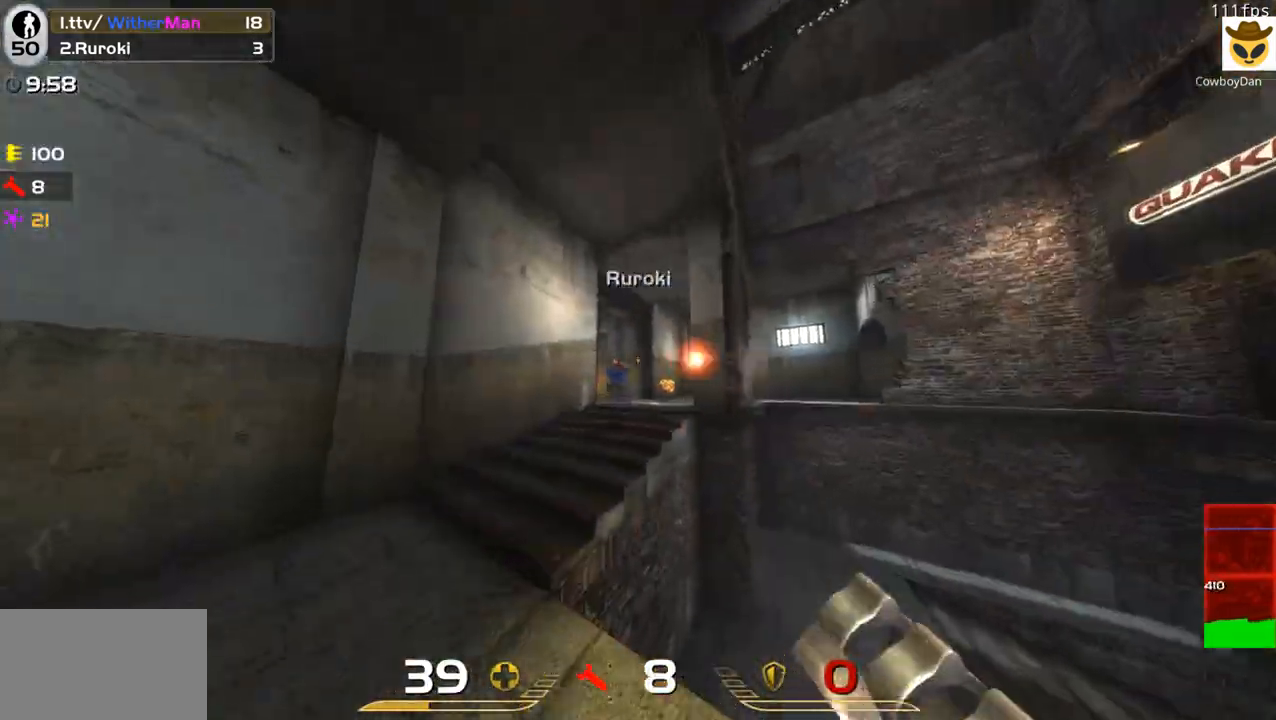
{"keys": ["d", "space", "w"], "mouse": [], "events": [[33, "mouse_left", "up"], [83, "w", "down"], [133, "a", "up"], [317, "d", "down"], [467, "space", "down"]]}
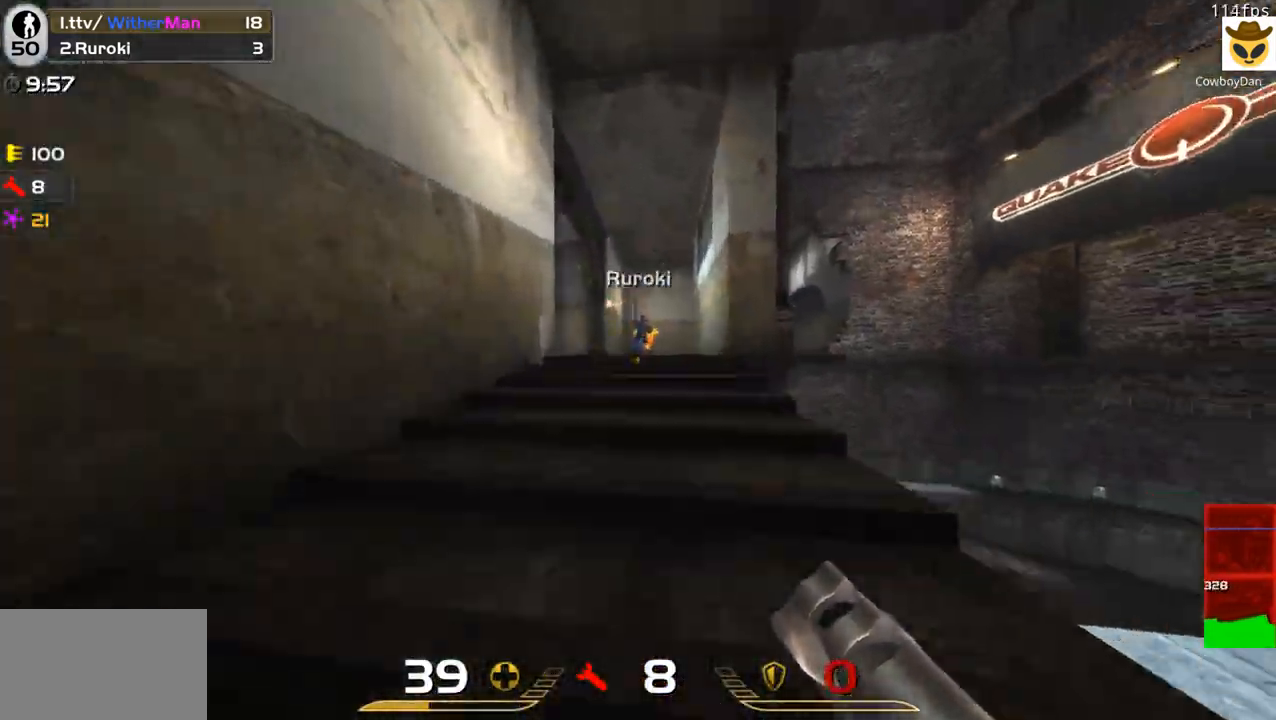
{"keys": ["a", "w"], "mouse": [], "events": [[150, "space", "up"], [300, "mouse_left", "down"], [383, "mouse_left", "up"], [433, "a", "down"], [483, "d", "up"]]}
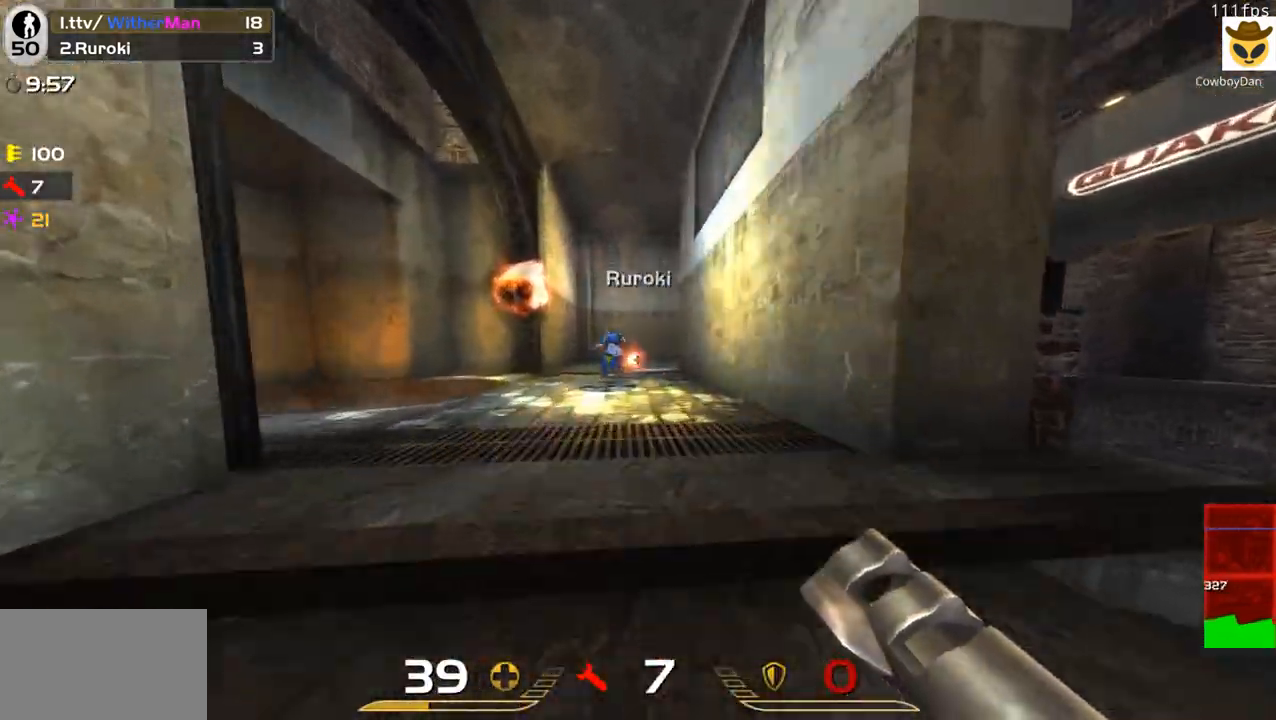
{"keys": ["a", "space"], "mouse": [], "events": [[117, "a", "up"], [217, "a", "down"], [300, "w", "up"], [500, "space", "down"]]}
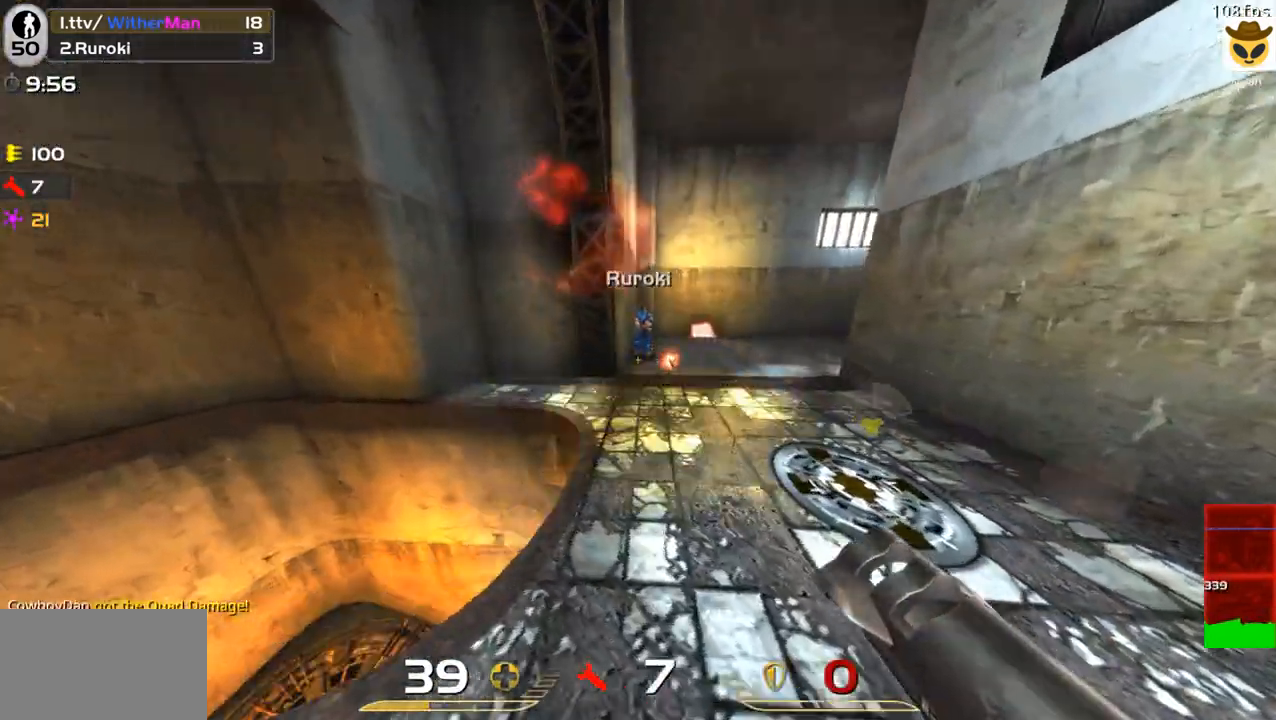
{"keys": ["w"], "mouse": [], "events": [[133, "mouse_left", "down"], [133, "space", "up"], [283, "mouse_left", "up"], [283, "w", "down"], [367, "a", "up"]]}
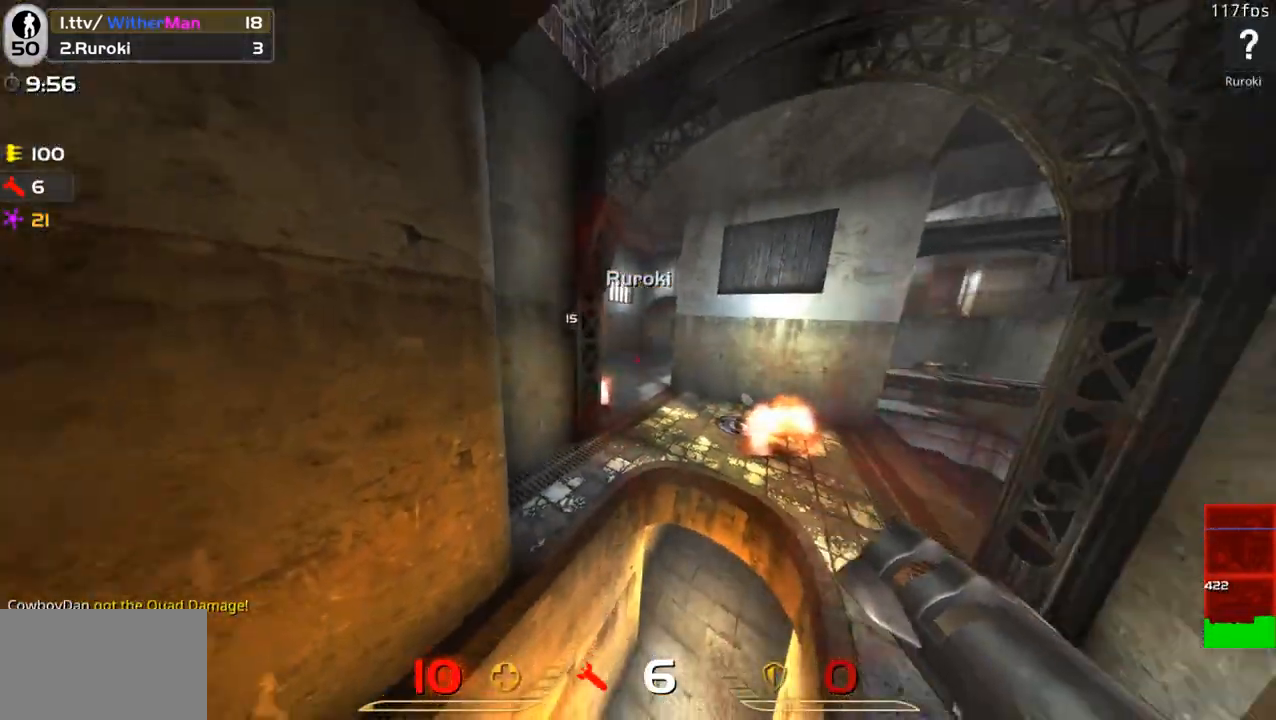
{"keys": ["d"], "mouse": [], "events": [[200, "d", "down"], [300, "w", "up"], [333, "mouse_left", "down"], [483, "mouse_left", "up"]]}
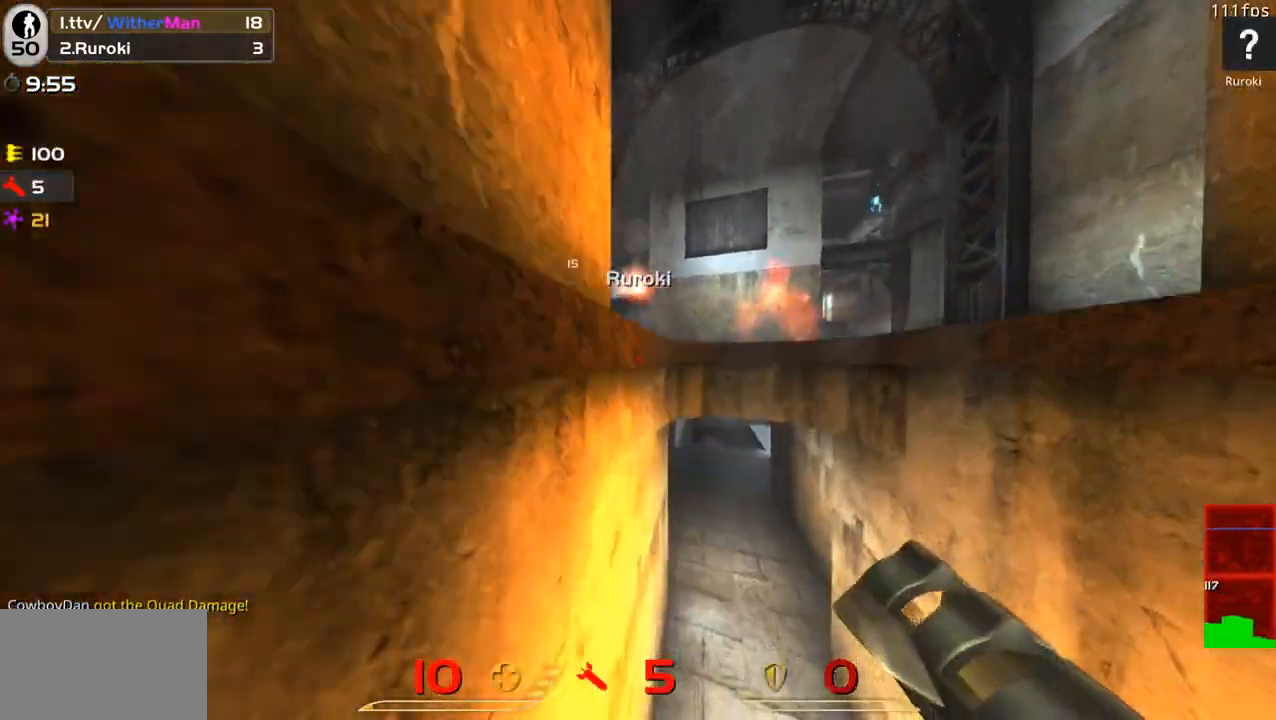
{"keys": ["w"], "mouse": [], "events": [[67, "w", "down"], [267, "d", "up"]]}
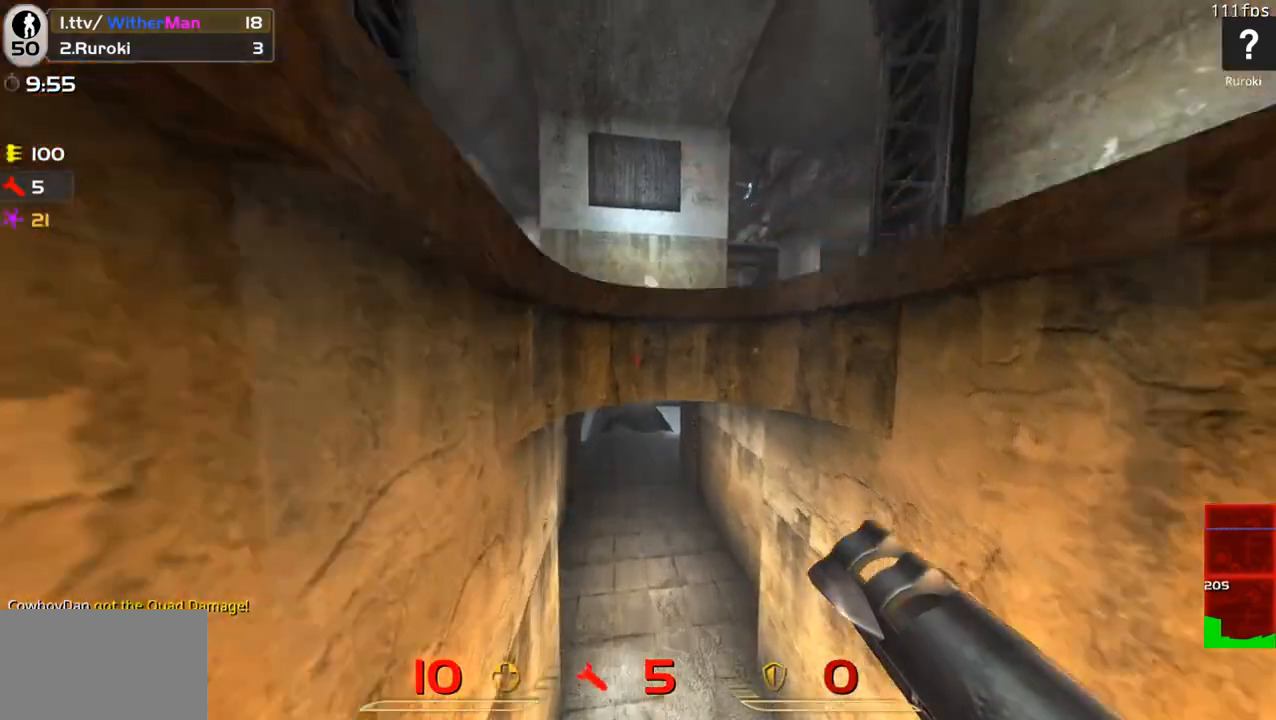
{"keys": ["d", "s"], "mouse": ["left"], "events": [[133, "d", "down"], [183, "w", "up"], [283, "s", "down"], [417, "mouse_left", "down"]]}
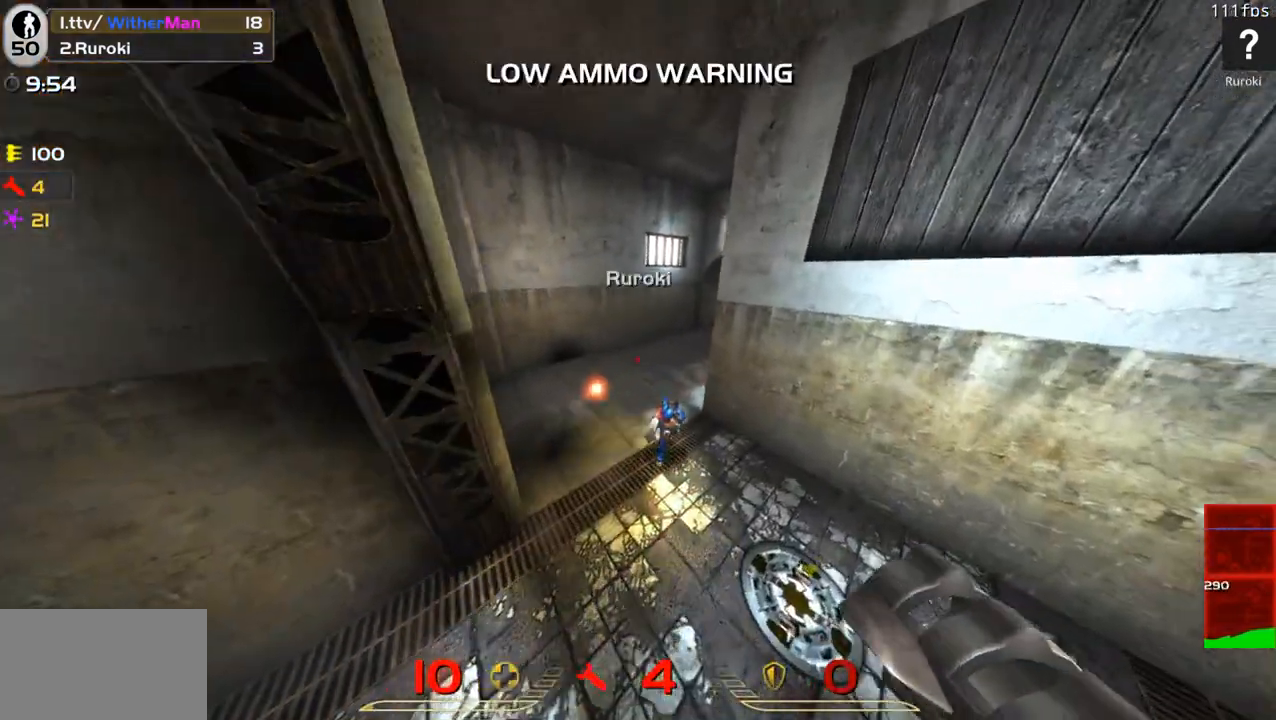
{"keys": ["a", "s"], "mouse": [], "events": [[17, "mouse_left", "up"], [300, "d", "up"], [333, "a", "down"]]}
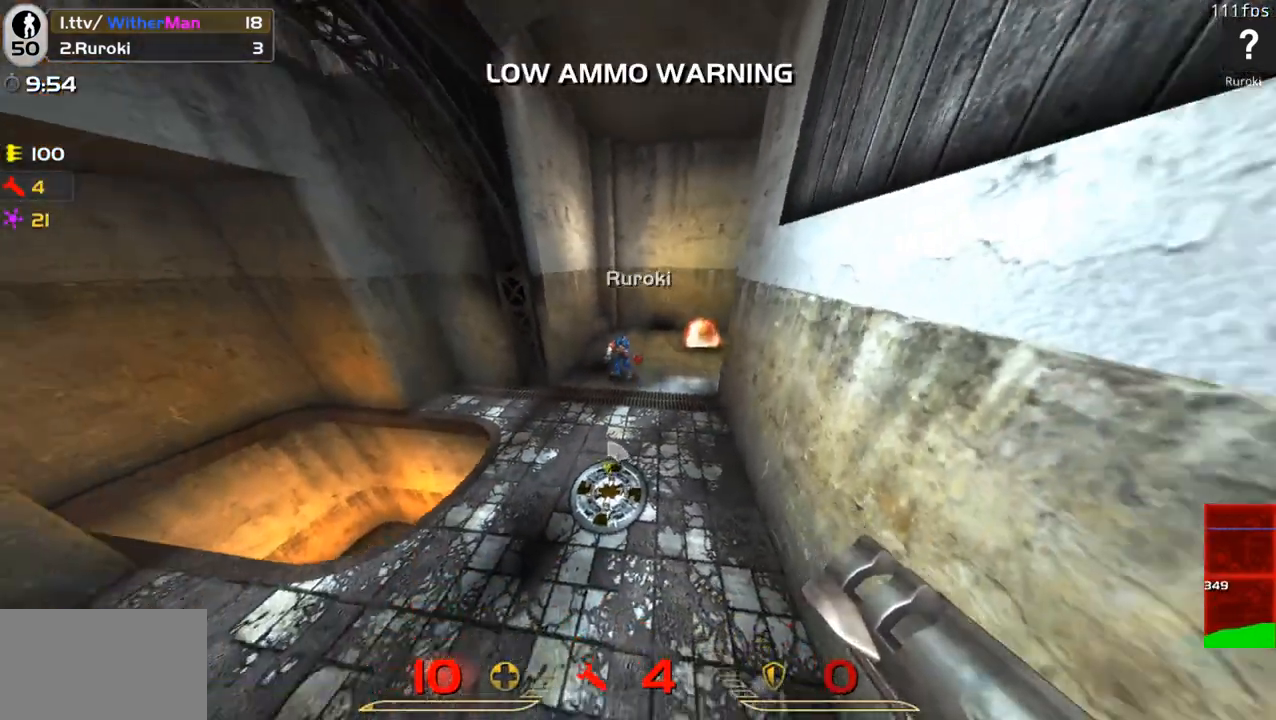
{"keys": ["a", "w"], "mouse": [], "events": [[167, "mouse_left", "down"], [167, "s", "up"], [267, "mouse_left", "up"], [450, "w", "down"]]}
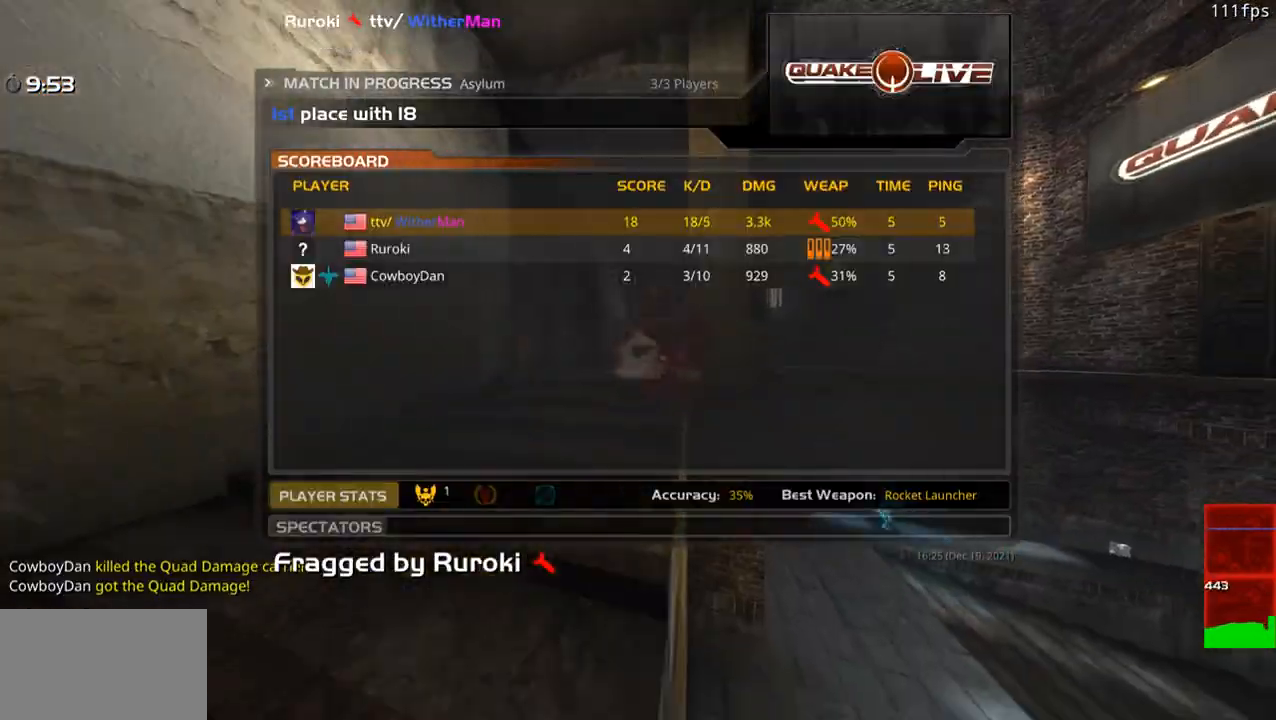
{"keys": [], "mouse": [], "events": [[183, "w", "up"], [233, "a", "up"]]}
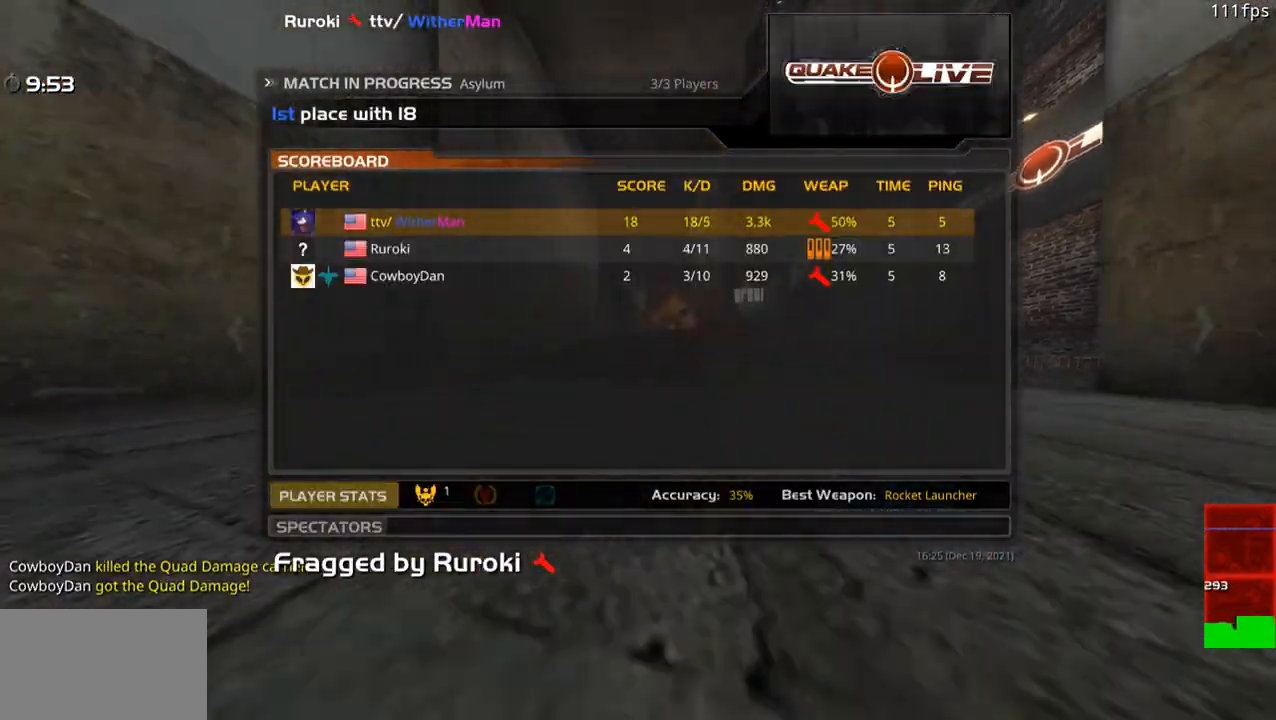
{"keys": ["w"], "mouse": [], "events": [[100, "w", "down"]]}
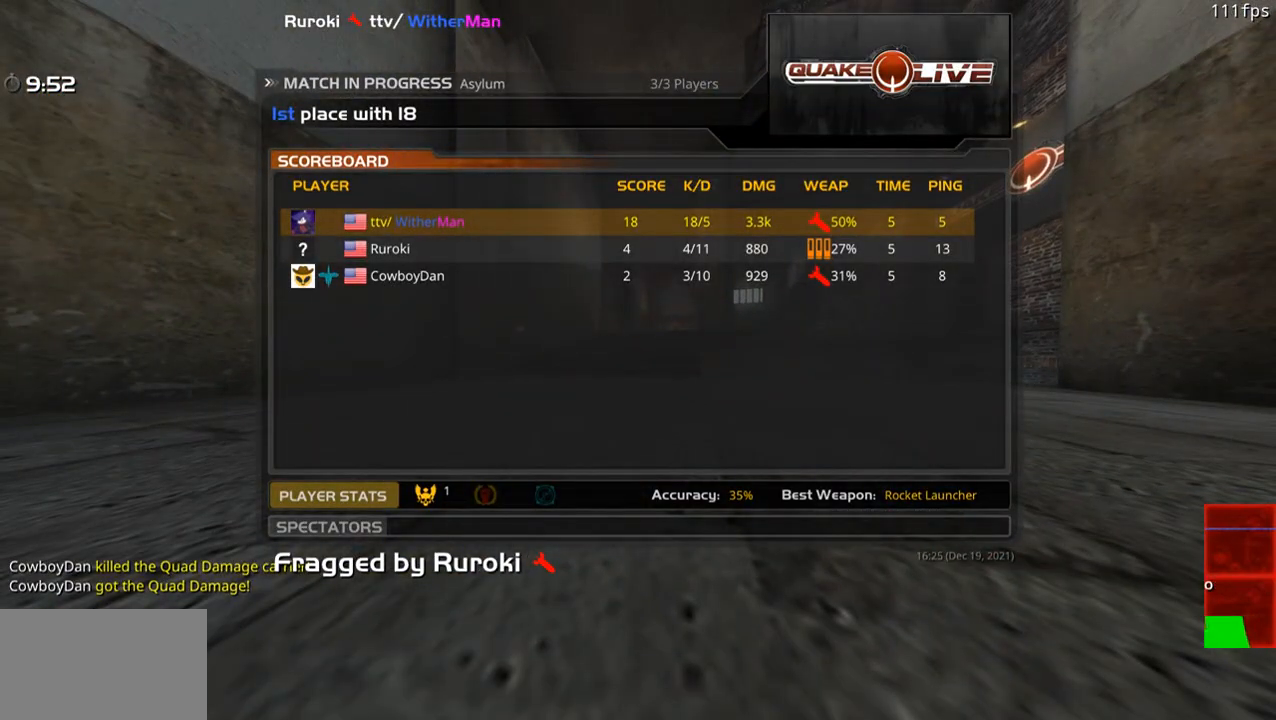
{"keys": ["w"], "mouse": ["left"], "events": [[217, "mouse_left", "down"], [350, "mouse_left", "up"], [500, "mouse_left", "down"]]}